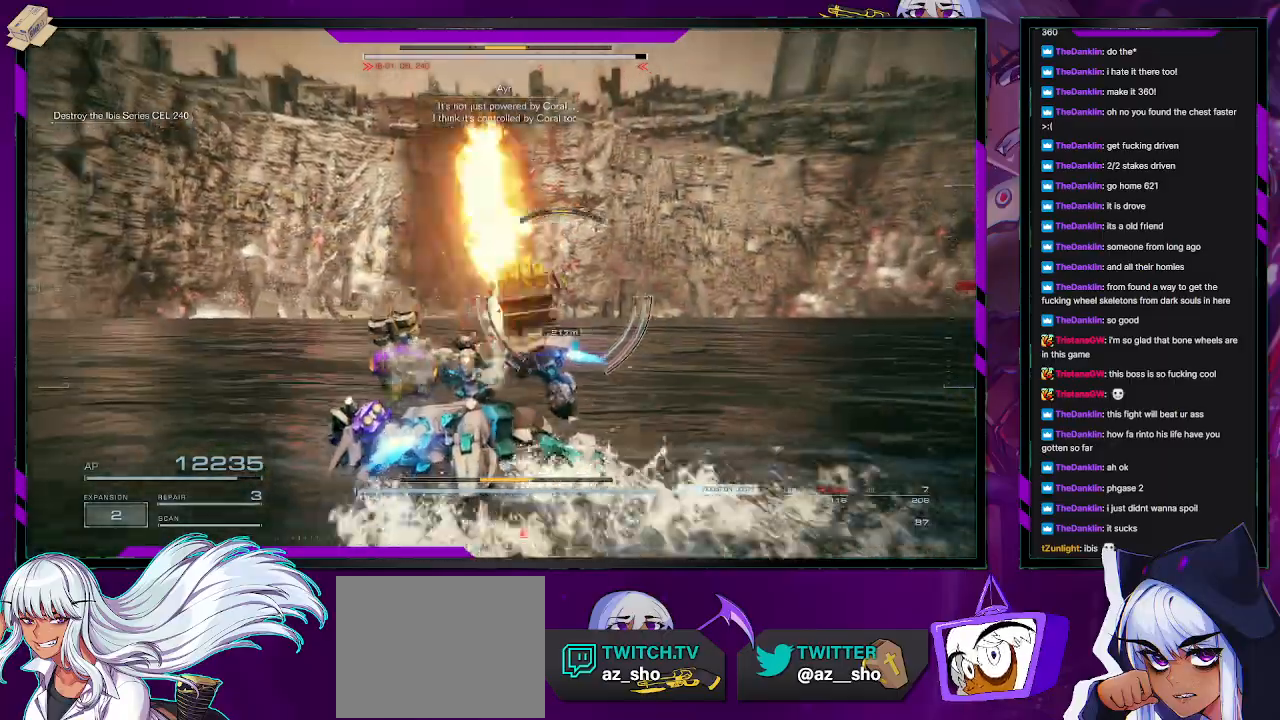
Gameplay with a controller (Xbox layout); each line is a JSON object with the inputs held at the frame after it. "events" lists button and stick changes between this image and that frame as [ms after this image, input, new state], when the widget could be followed in between.
{"buttons": [], "left_stick": "up-right", "right_stick": "right", "events": [[100, "R1", "down"], [167, "R1", "up"], [167, "left_stick", "up-right"], [167, "right_stick", "center"], [267, "R1", "down"], [333, "R1", "up"], [400, "right_stick", "right"]]}
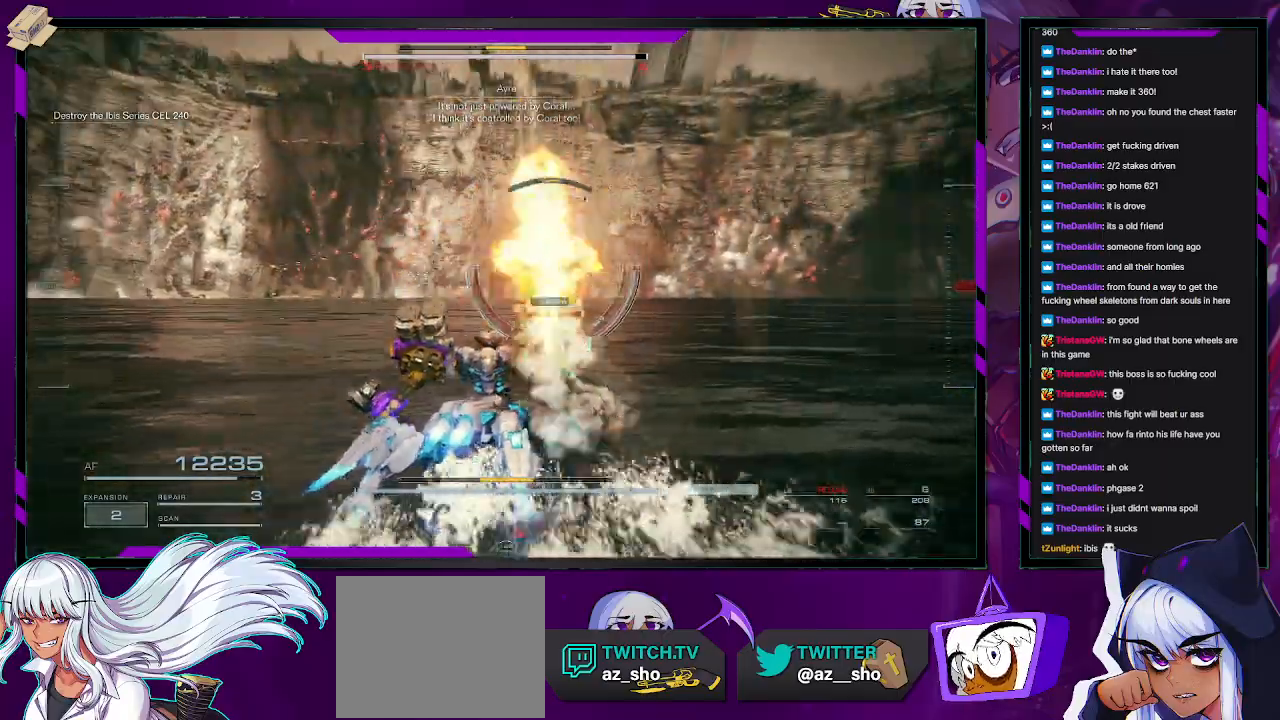
{"buttons": [], "left_stick": "right", "right_stick": "center", "events": [[33, "right_stick", "center"], [100, "left_stick", "right"]]}
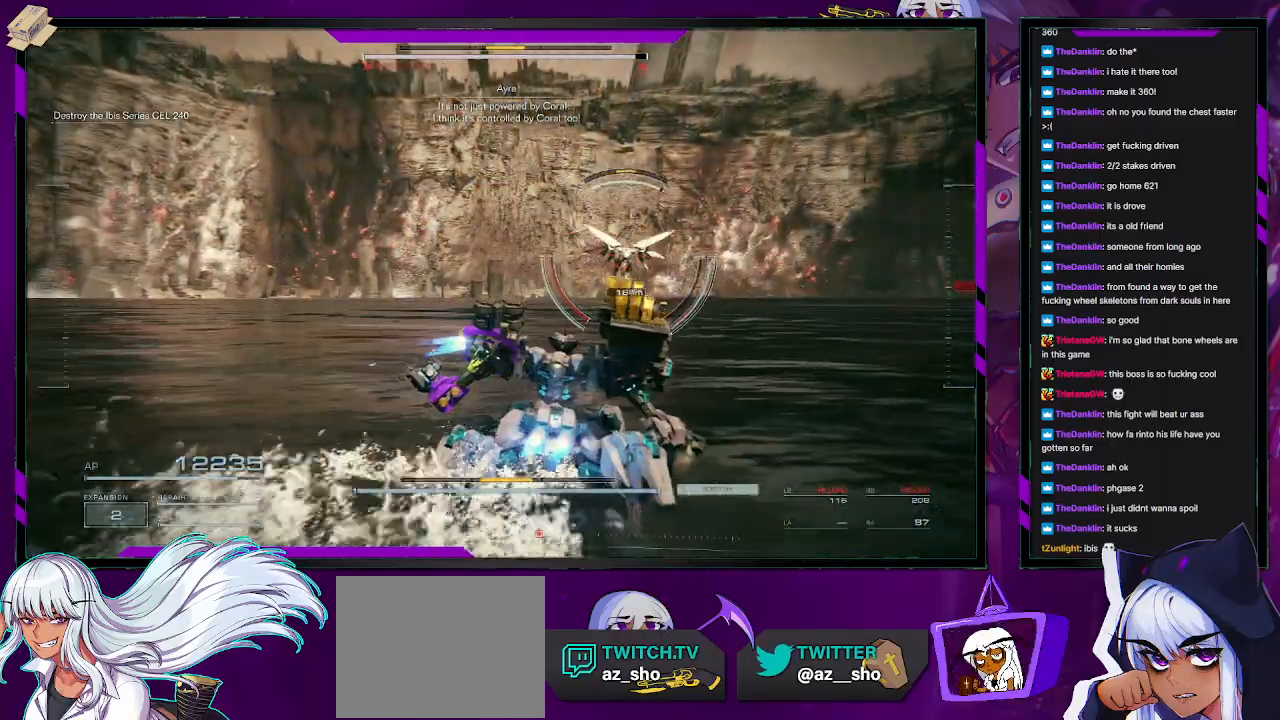
{"buttons": [], "left_stick": "right", "right_stick": "center", "events": [[267, "R2", "down"], [350, "R2", "up"]]}
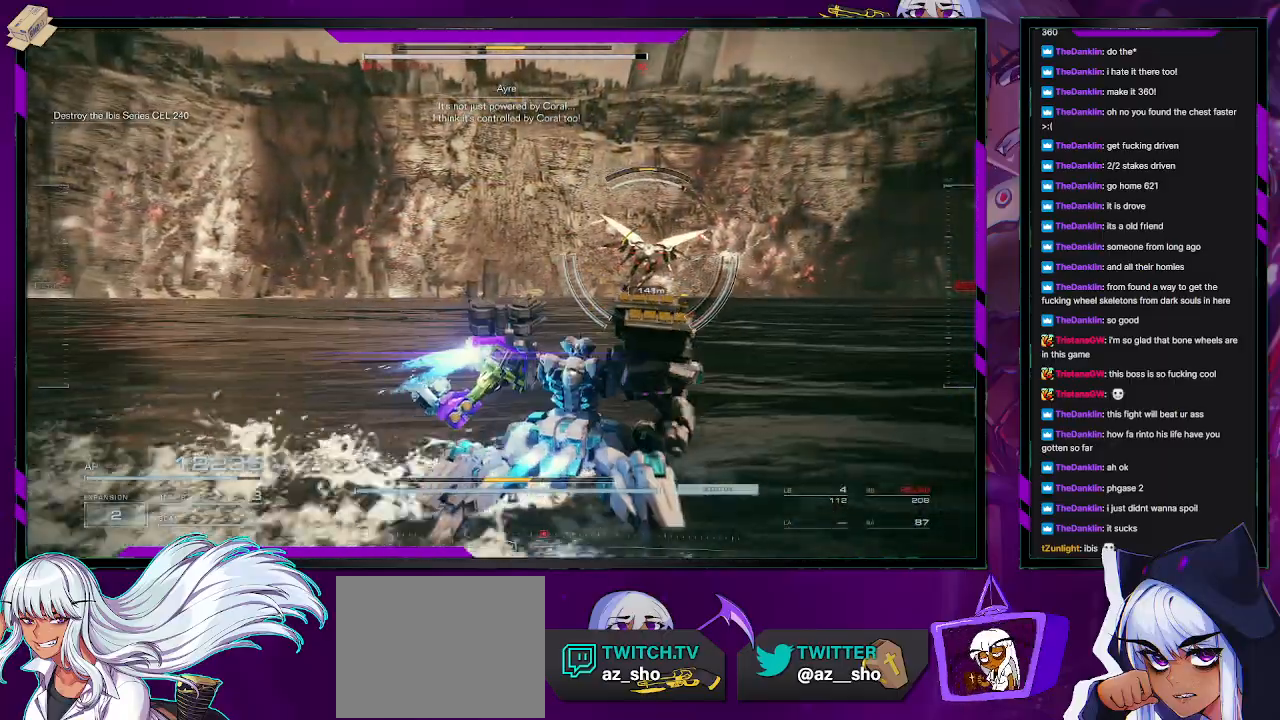
{"buttons": [], "left_stick": "right", "right_stick": "center", "events": []}
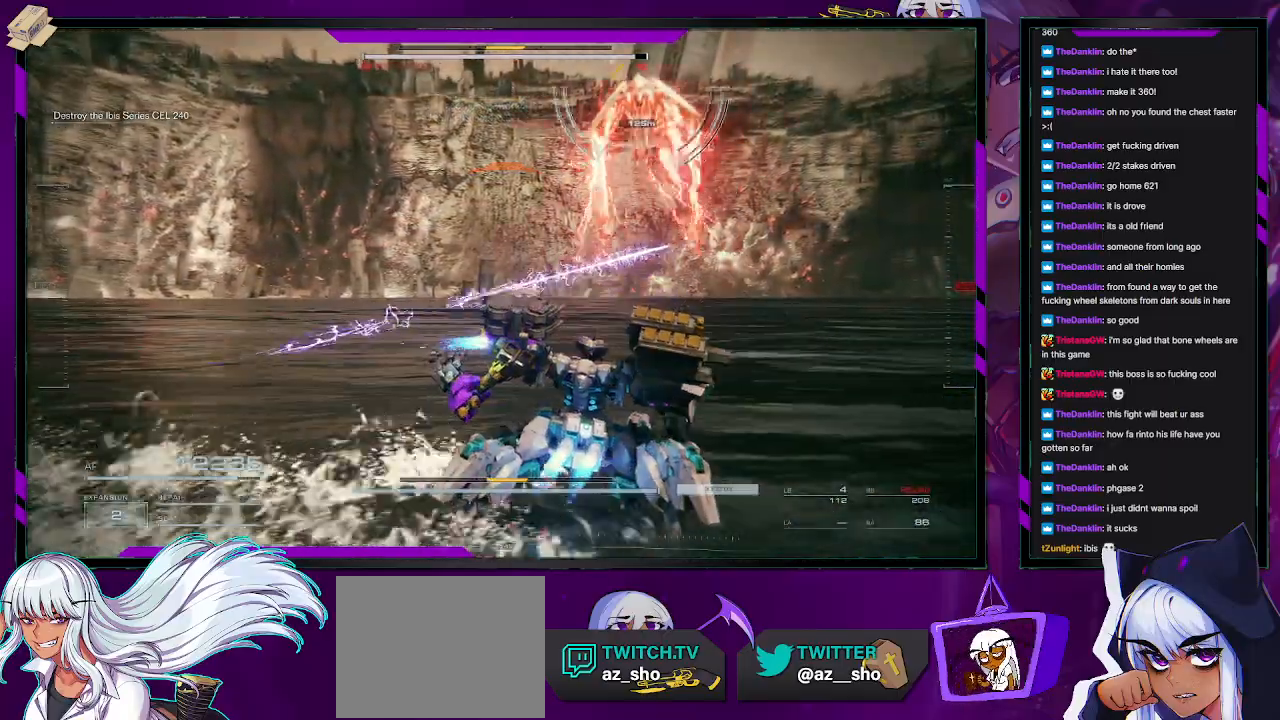
{"buttons": ["L1"], "left_stick": "right", "right_stick": "center", "events": [[117, "right_stick", "up-left"], [283, "right_stick", "up"], [400, "right_stick", "center"], [450, "L1", "down"]]}
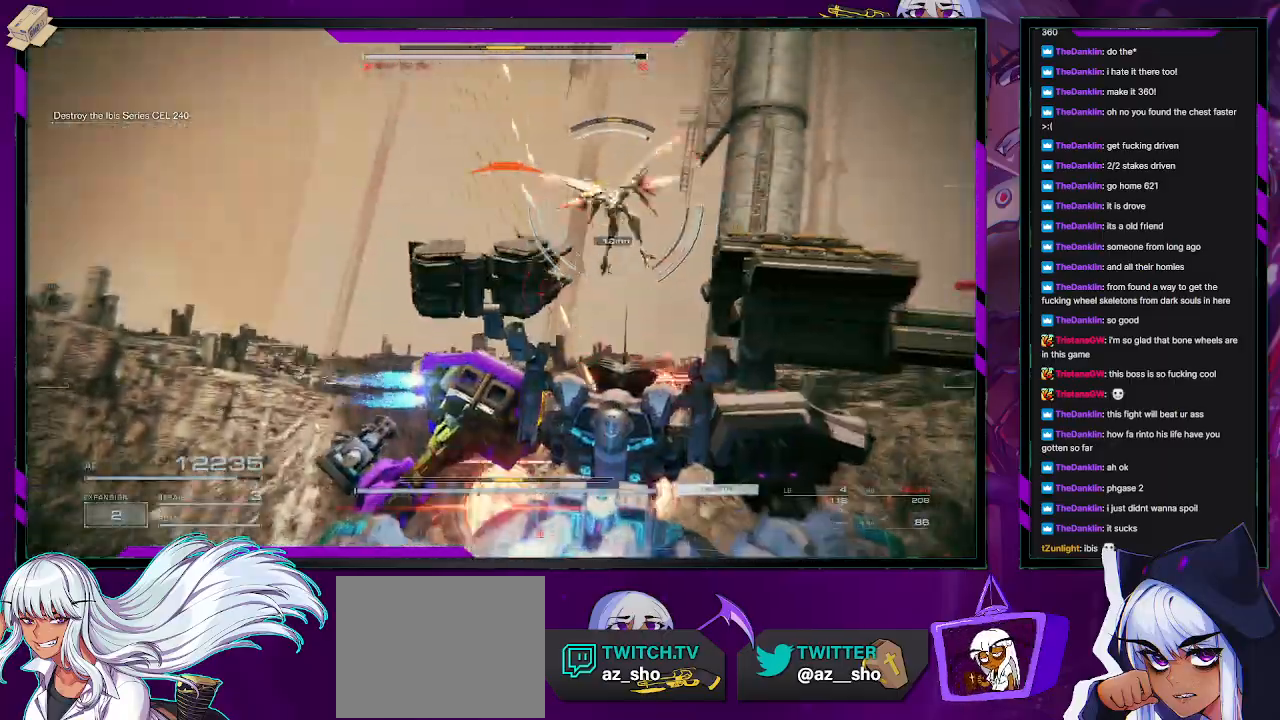
{"buttons": [], "left_stick": "right", "right_stick": "left", "events": [[33, "L1", "up"], [250, "right_stick", "left"]]}
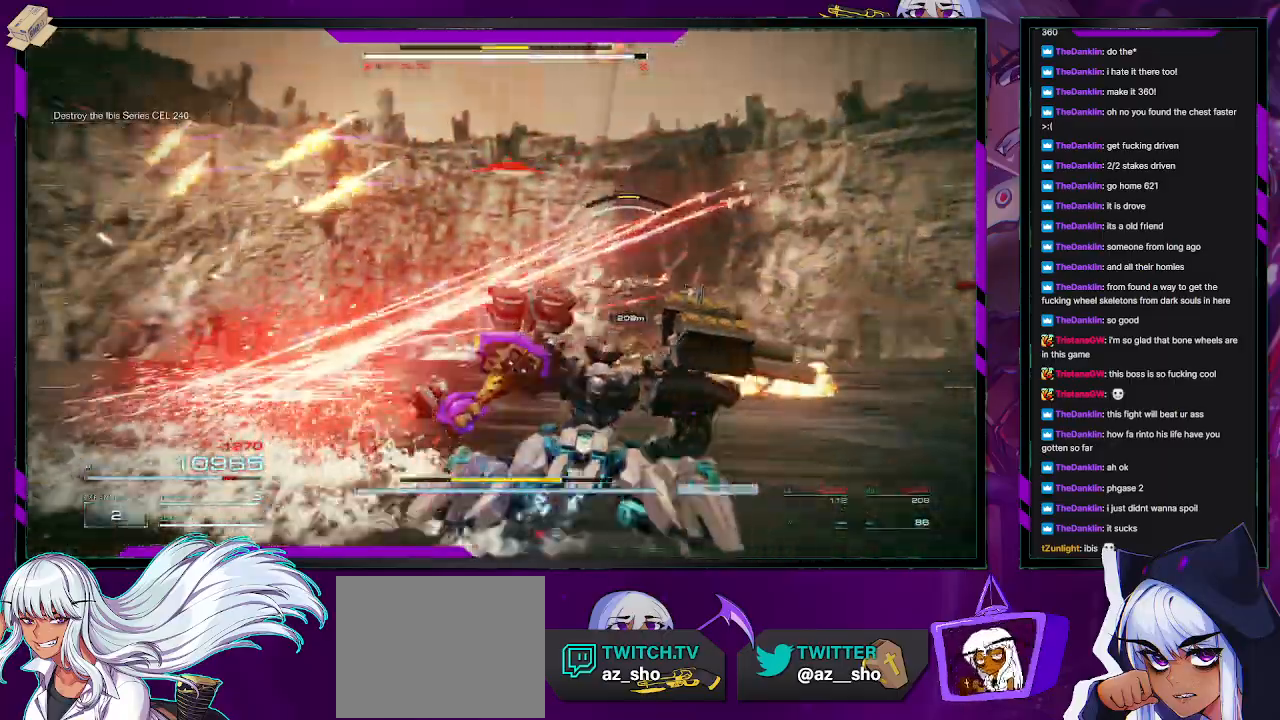
{"buttons": [], "left_stick": "left", "right_stick": "center", "events": [[67, "left_stick", "left"], [267, "right_stick", "center"], [333, "X", "down"], [417, "X", "up"]]}
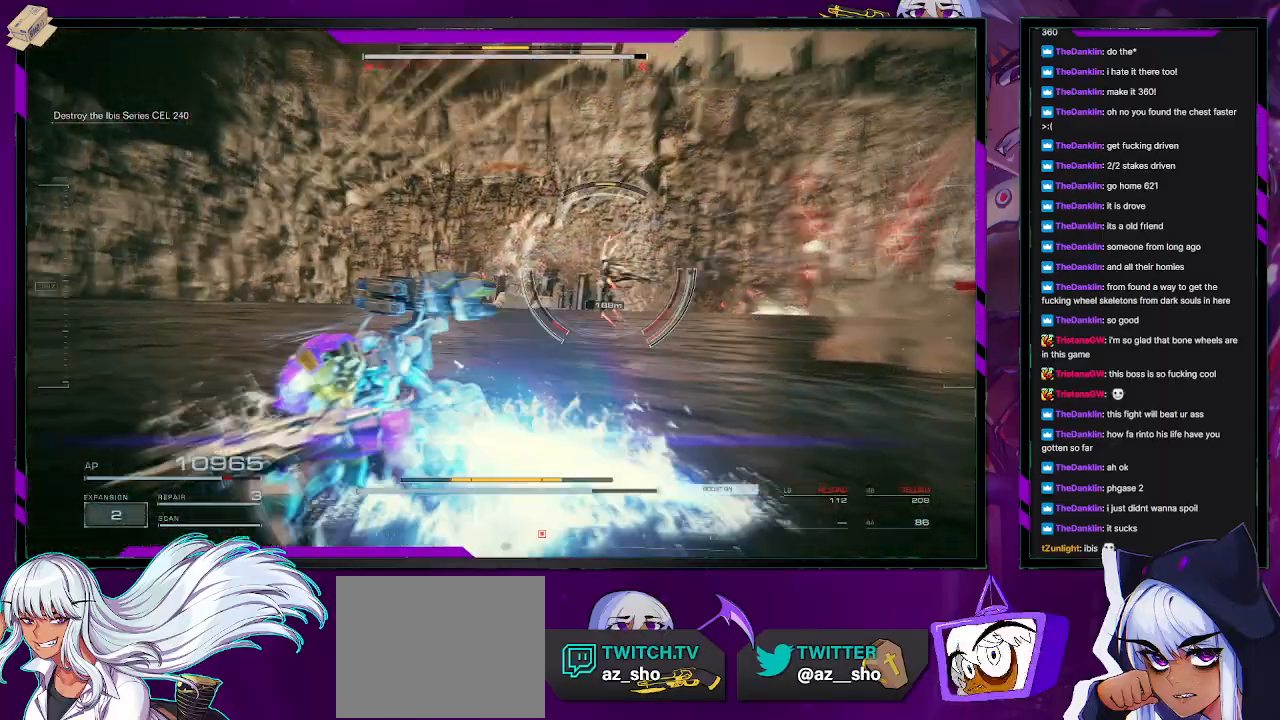
{"buttons": [], "left_stick": "up-left", "right_stick": "center", "events": [[50, "right_stick", "left"], [300, "right_stick", "center"], [317, "left_stick", "up-left"]]}
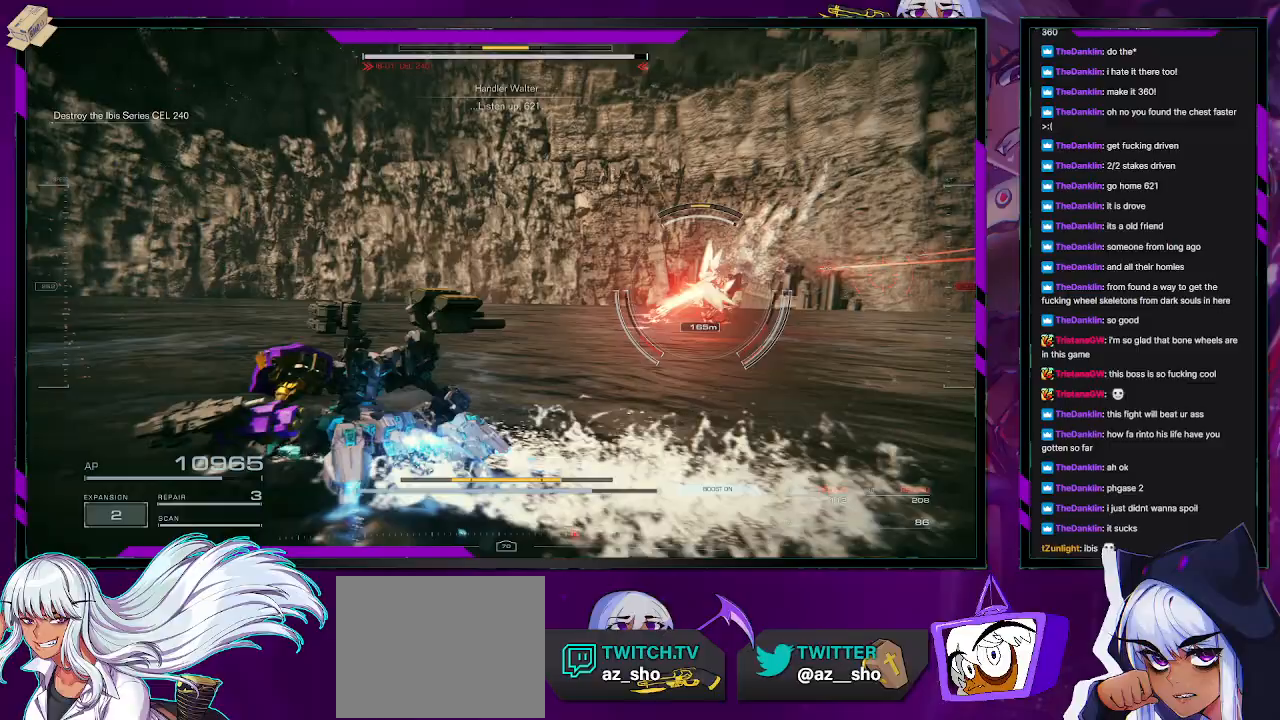
{"buttons": [], "left_stick": "up", "right_stick": "right", "events": [[167, "left_stick", "up"], [417, "right_stick", "right"]]}
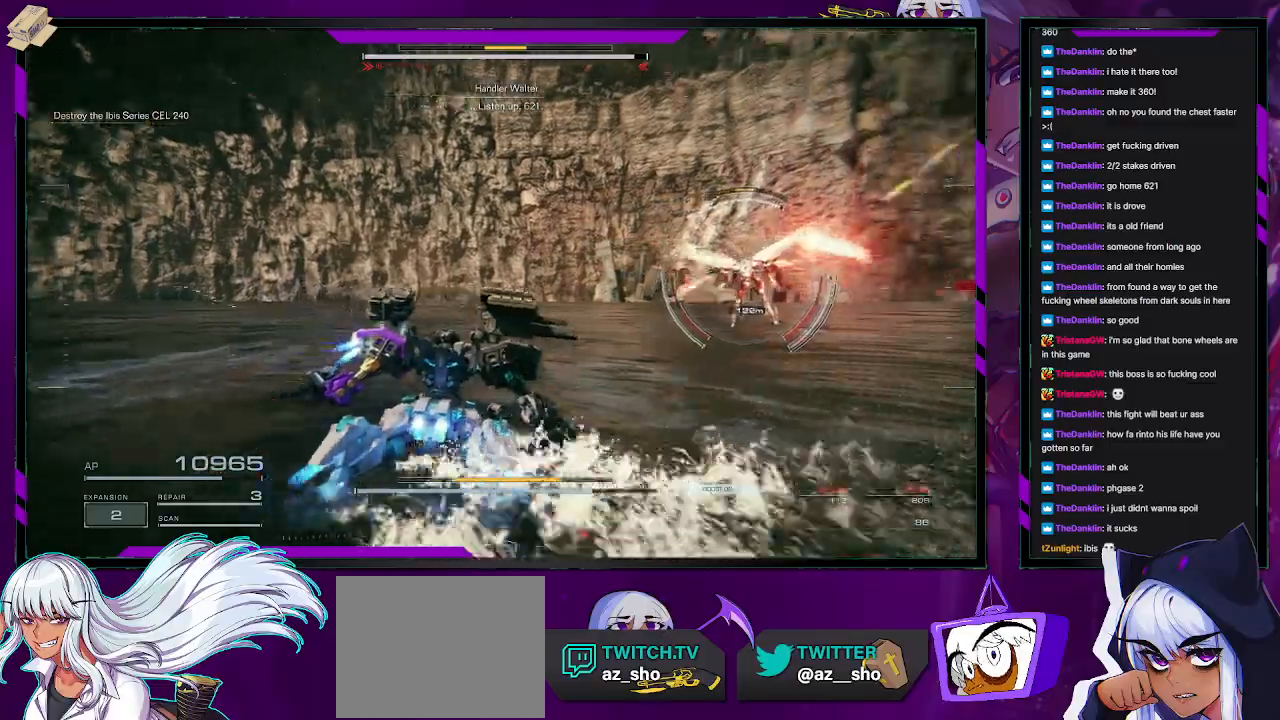
{"buttons": [], "left_stick": "left", "right_stick": "left", "events": [[67, "left_stick", "up-left"], [117, "right_stick", "center"], [267, "right_stick", "right"], [367, "right_stick", "center"], [450, "right_stick", "left"], [500, "left_stick", "left"]]}
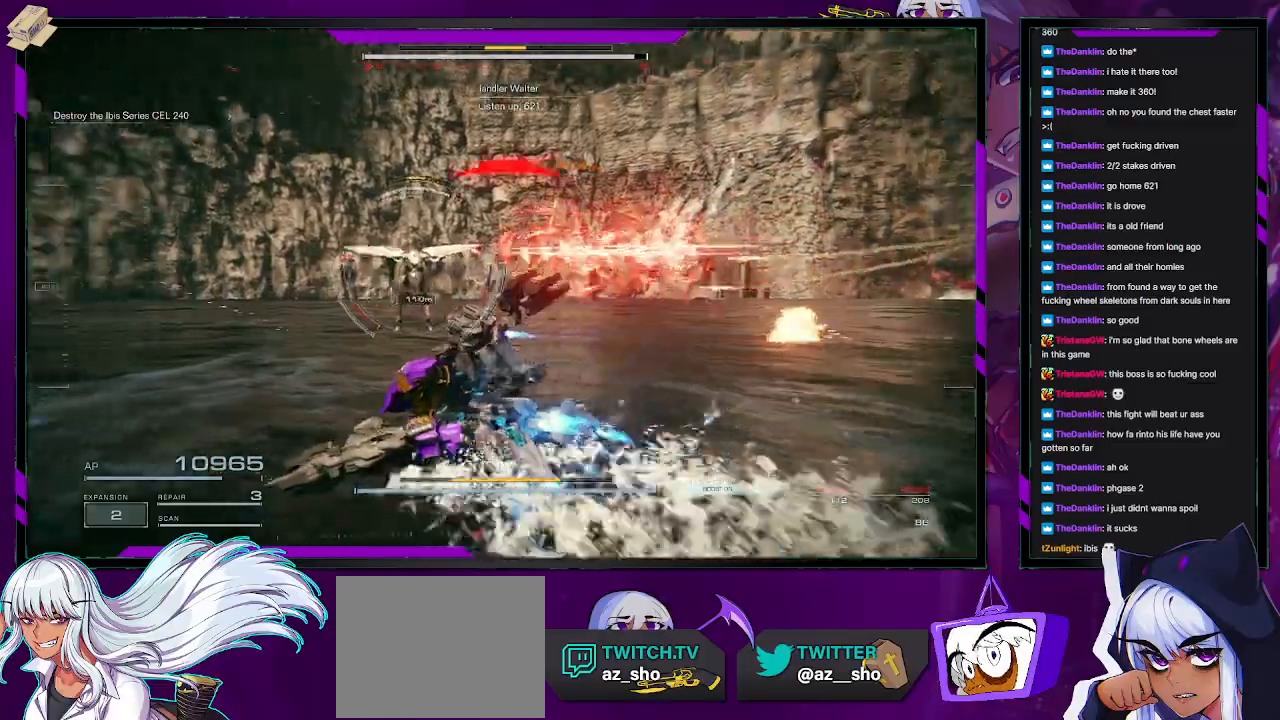
{"buttons": [], "left_stick": "up-left", "right_stick": "right", "events": [[217, "R2", "down"], [217, "left_stick", "up-left"], [233, "right_stick", "center"], [317, "R2", "up"], [367, "right_stick", "right"]]}
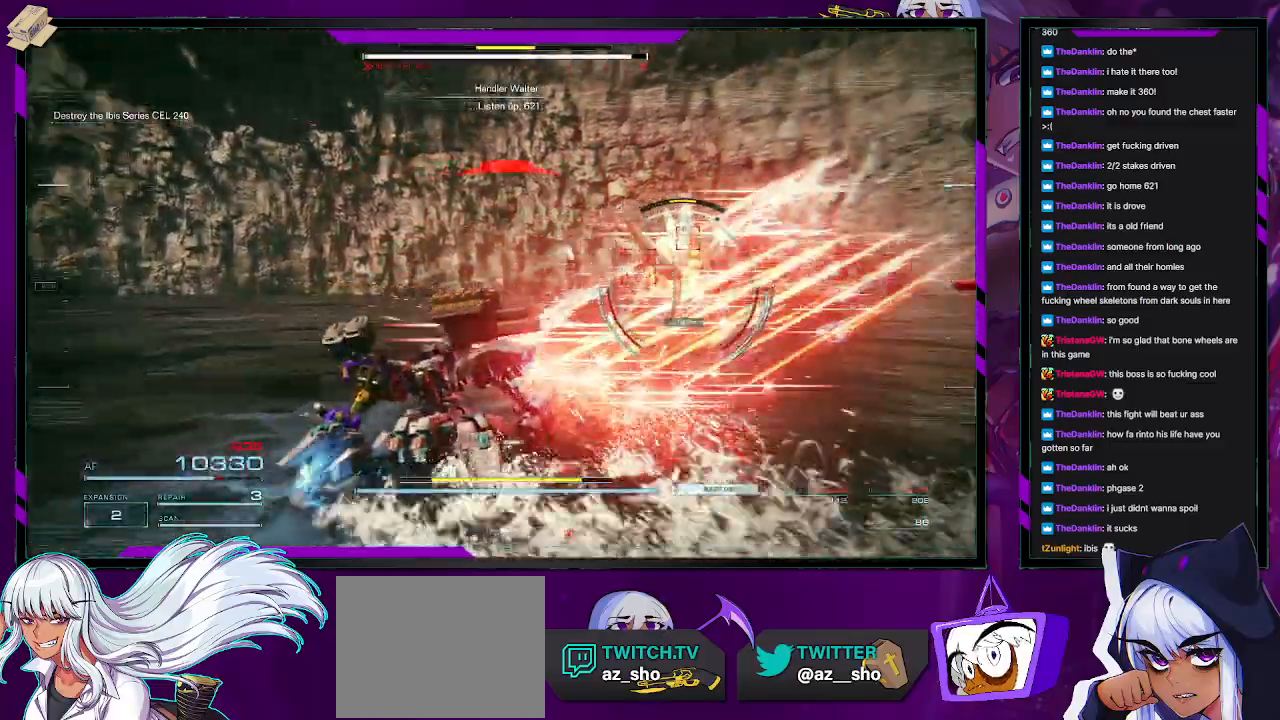
{"buttons": [], "left_stick": "up-left", "right_stick": "right", "events": [[50, "right_stick", "center"], [167, "right_stick", "right"]]}
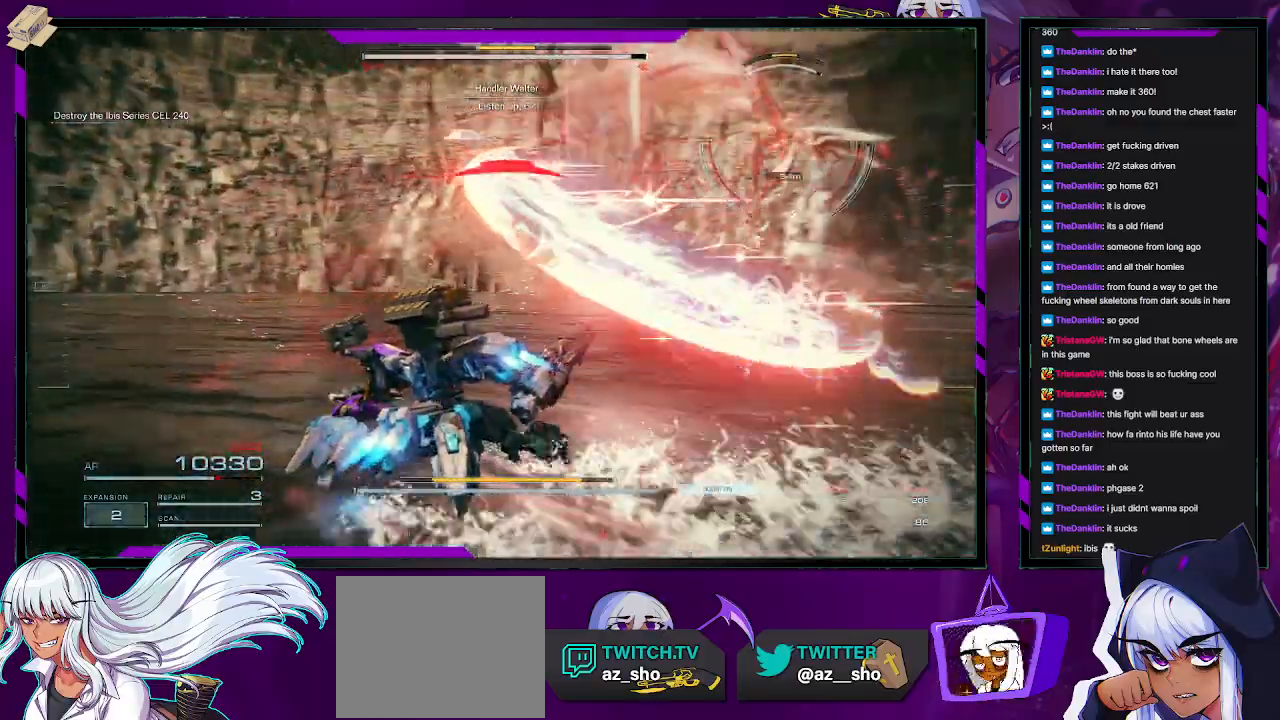
{"buttons": [], "left_stick": "left", "right_stick": "right", "events": [[67, "left_stick", "left"], [217, "left_stick", "down-left"], [500, "left_stick", "left"]]}
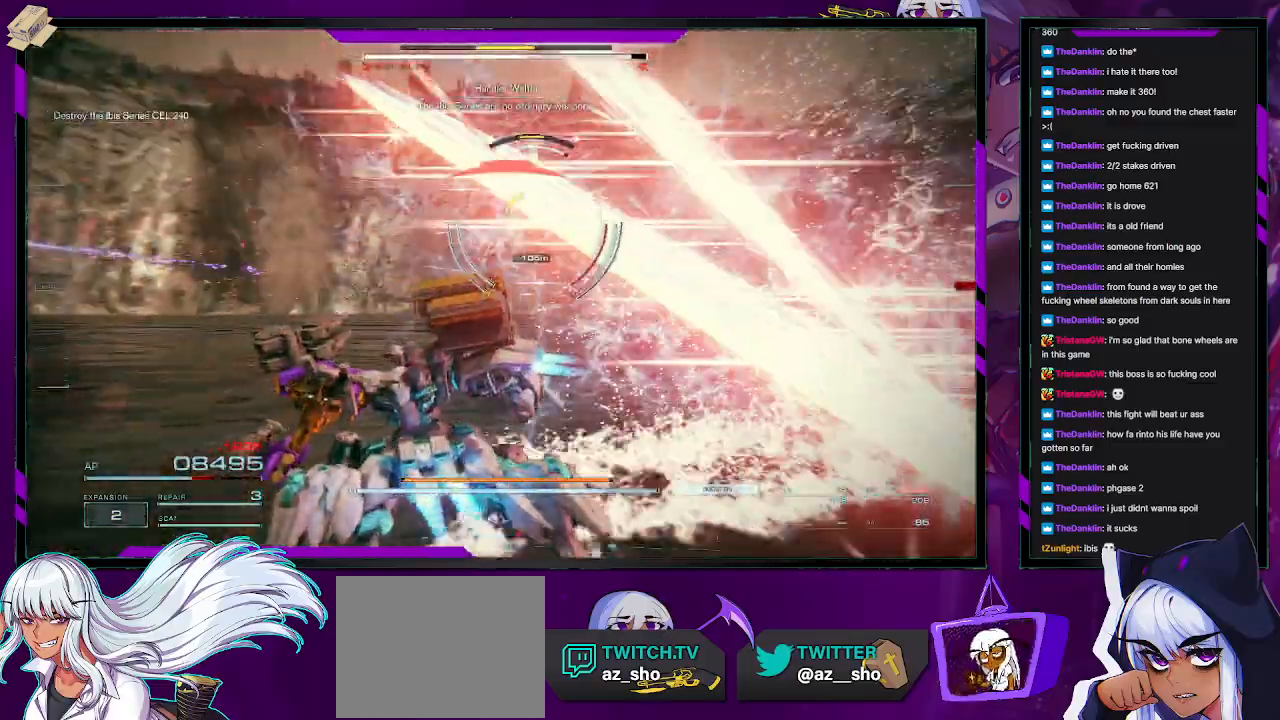
{"buttons": [], "left_stick": "left", "right_stick": "center", "events": [[17, "X", "down"], [17, "right_stick", "center"], [150, "X", "up"]]}
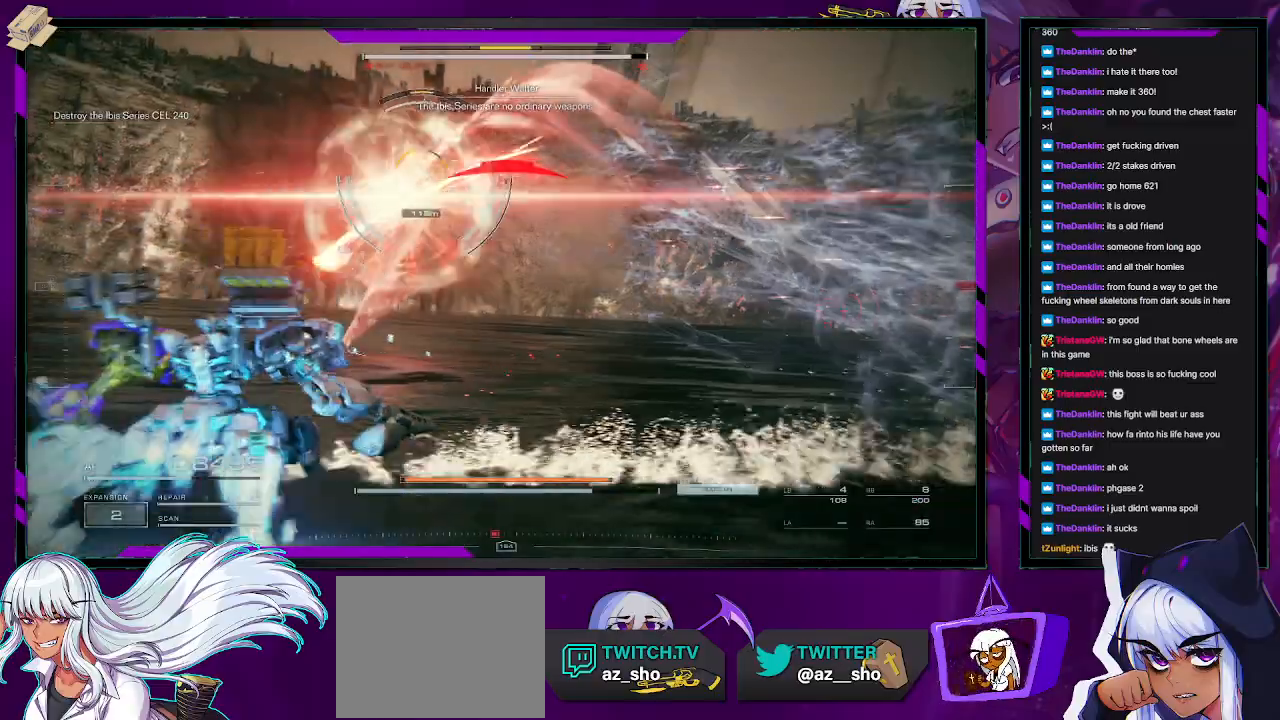
{"buttons": [], "left_stick": "left", "right_stick": "center", "events": []}
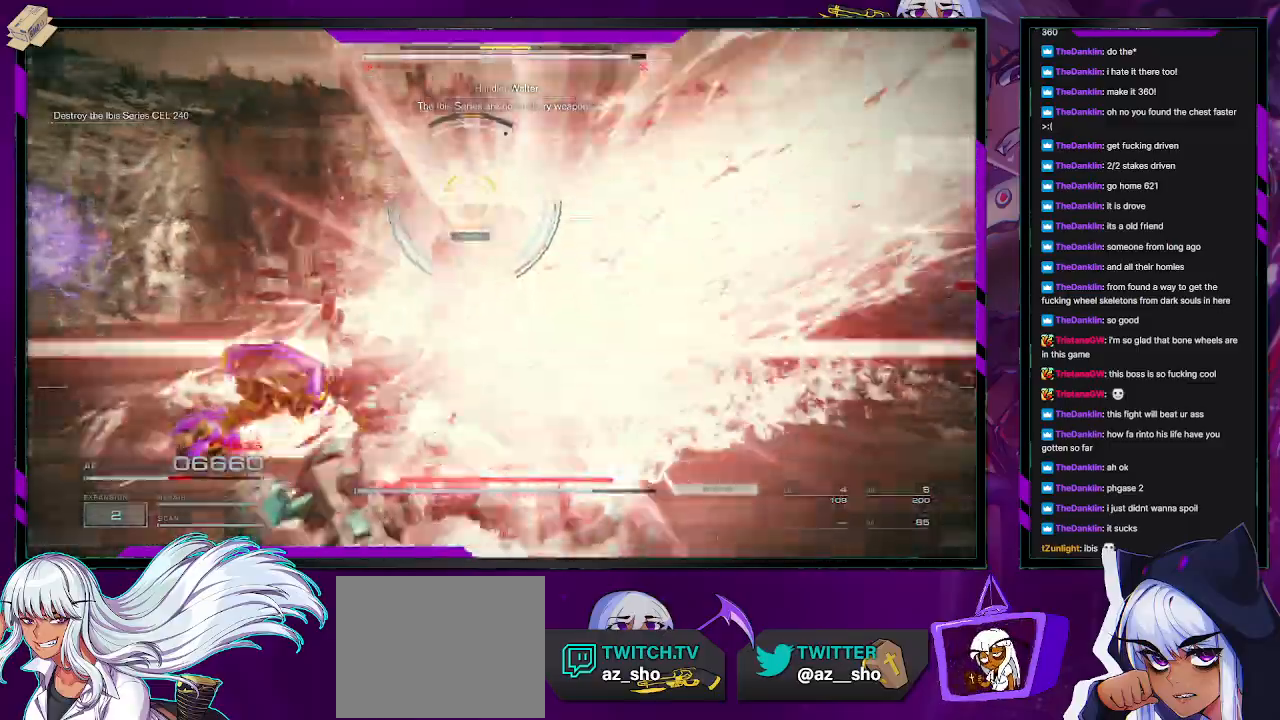
{"buttons": ["L1"], "left_stick": "left", "right_stick": "center", "events": [[100, "left_stick", "down-left"], [350, "left_stick", "left"], [467, "L1", "down"]]}
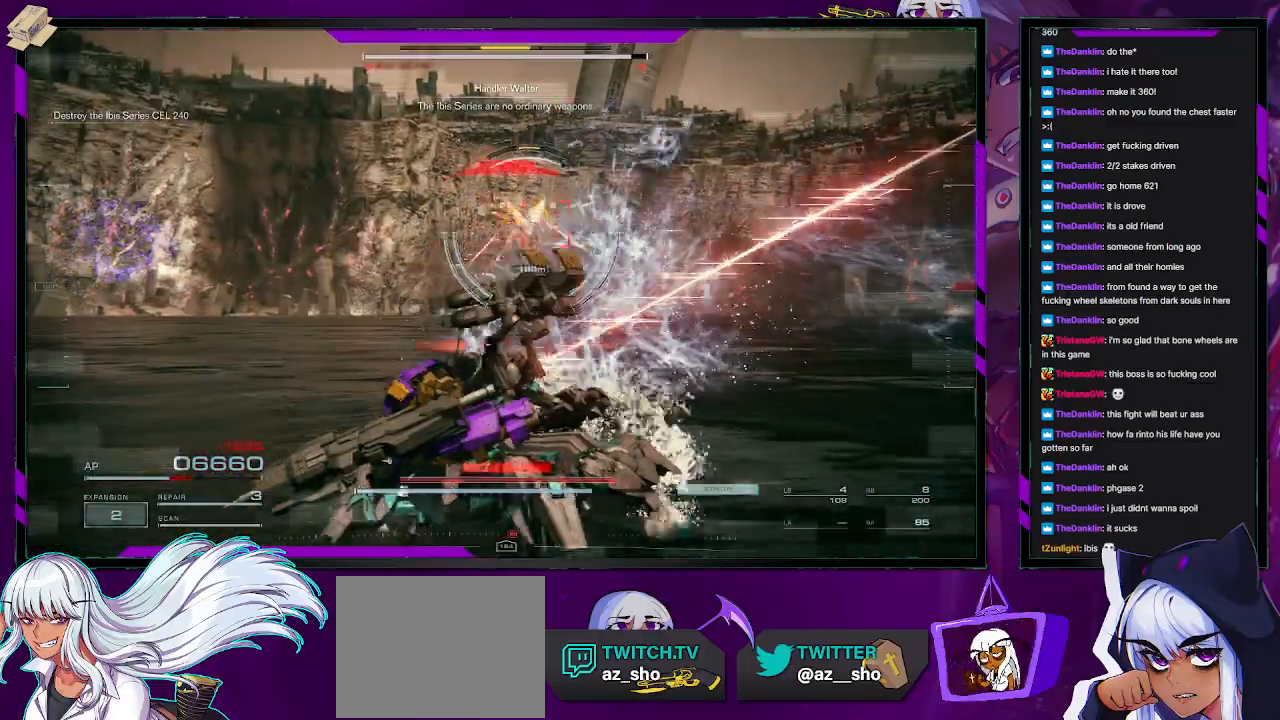
{"buttons": ["R1"], "left_stick": "up-left", "right_stick": "center", "events": [[33, "L1", "up"], [117, "L1", "down"], [183, "L1", "up"], [250, "L1", "down"], [283, "R1", "down"], [283, "left_stick", "up-left"], [300, "L1", "up"], [300, "right_stick", "down-right"], [350, "R1", "up"], [383, "L1", "down"], [467, "L1", "up"], [467, "right_stick", "center"], [500, "R1", "down"]]}
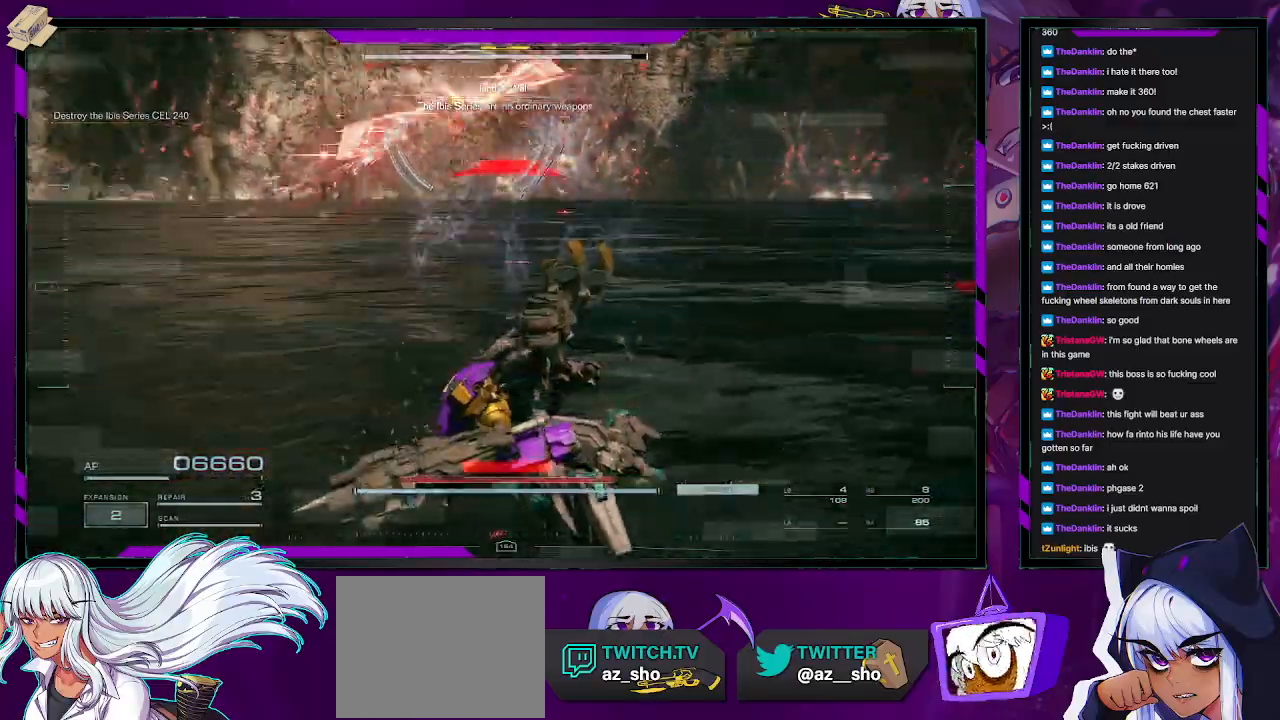
{"buttons": ["L1", "R1"], "left_stick": "right", "right_stick": "up", "events": [[33, "L1", "down"], [50, "R1", "up"], [117, "L1", "up"], [167, "right_stick", "up"], [200, "R1", "down"], [233, "L1", "down"], [250, "R1", "up"], [250, "left_stick", "up-right"], [300, "L1", "up"], [333, "left_stick", "right"], [350, "R1", "down"], [350, "right_stick", "center"], [383, "L1", "down"], [400, "right_stick", "up"], [417, "R1", "up"], [467, "L1", "up"], [500, "L1", "down"], [500, "R1", "down"]]}
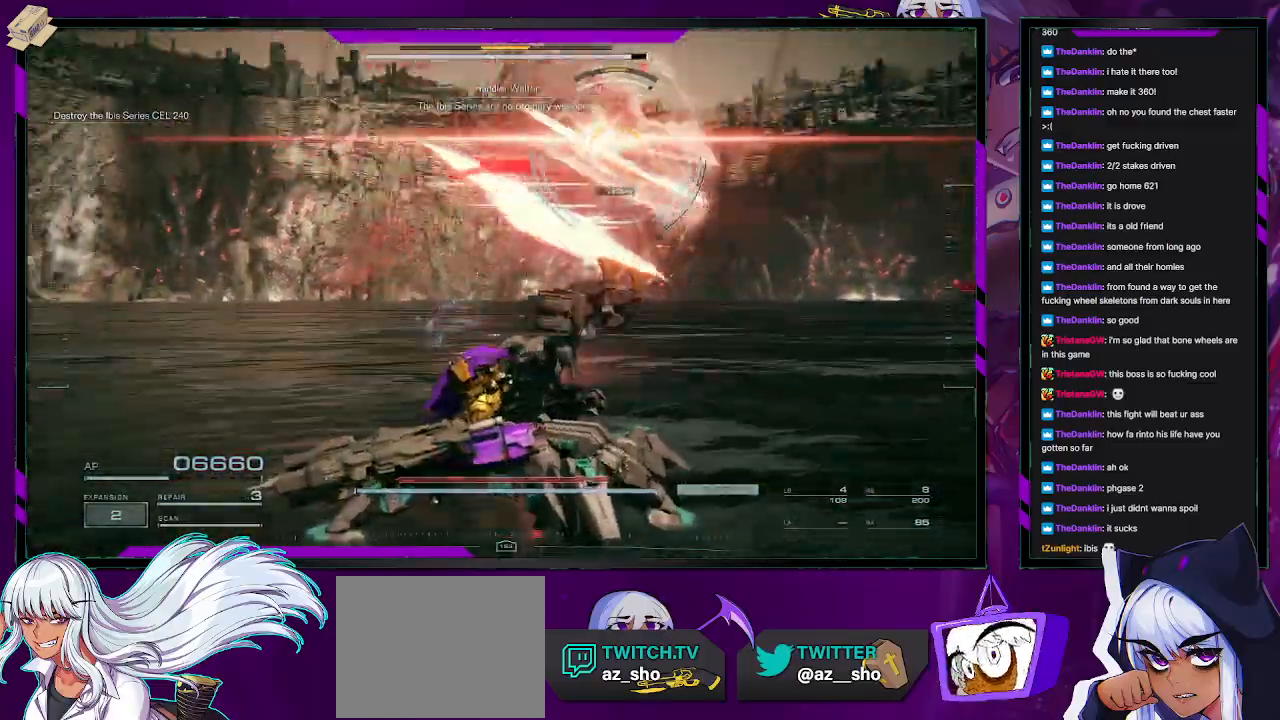
{"buttons": ["L1"], "left_stick": "right", "right_stick": "center", "events": [[67, "L1", "up"], [67, "R1", "up"], [117, "right_stick", "center"], [133, "R1", "down"], [150, "L1", "down"], [200, "L1", "up"], [250, "L1", "down"], [300, "L1", "up"], [333, "R1", "up"], [350, "L1", "down"], [383, "R1", "down"], [433, "L1", "up"], [467, "R1", "up"], [500, "L1", "down"]]}
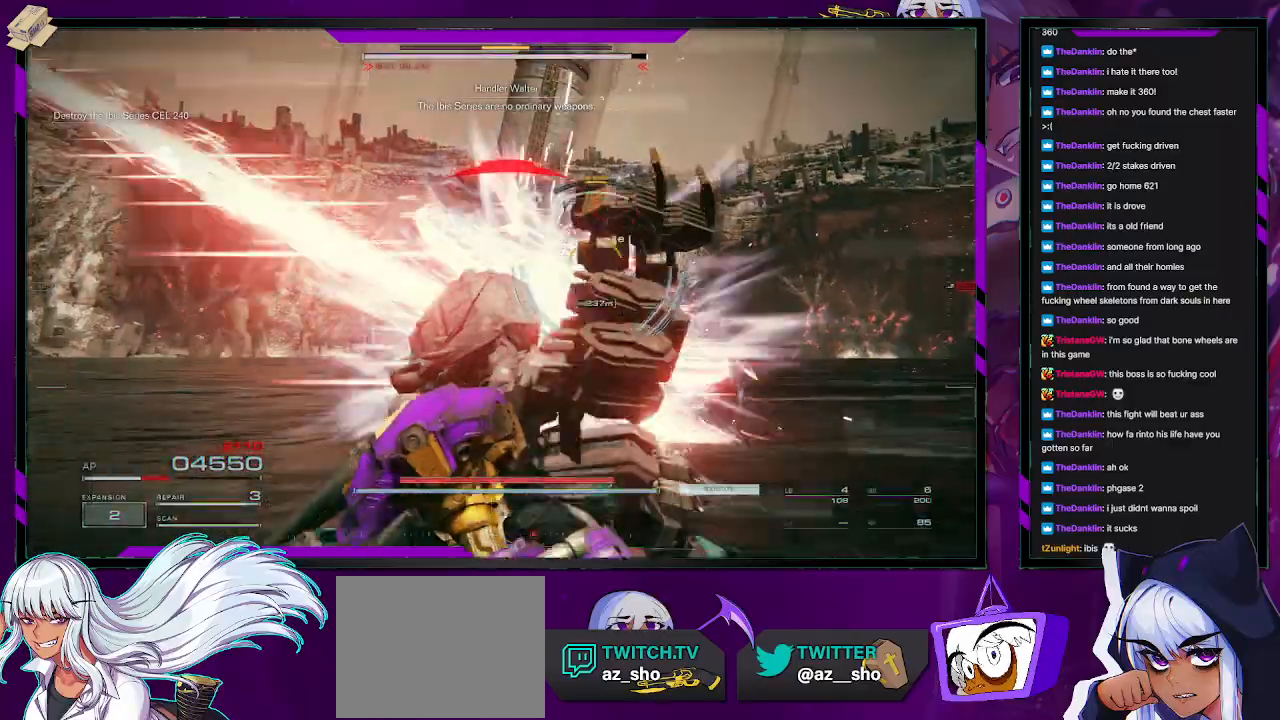
{"buttons": ["R1"], "left_stick": "right", "right_stick": "center", "events": [[33, "R1", "down"], [67, "L1", "up"], [100, "R1", "up"], [133, "L1", "down"], [167, "R1", "down"], [200, "L1", "up"], [250, "R1", "up"], [267, "L1", "down"], [300, "R1", "down"], [333, "L1", "up"], [400, "L1", "down"], [400, "R1", "up"], [467, "R1", "down"], [483, "L1", "up"]]}
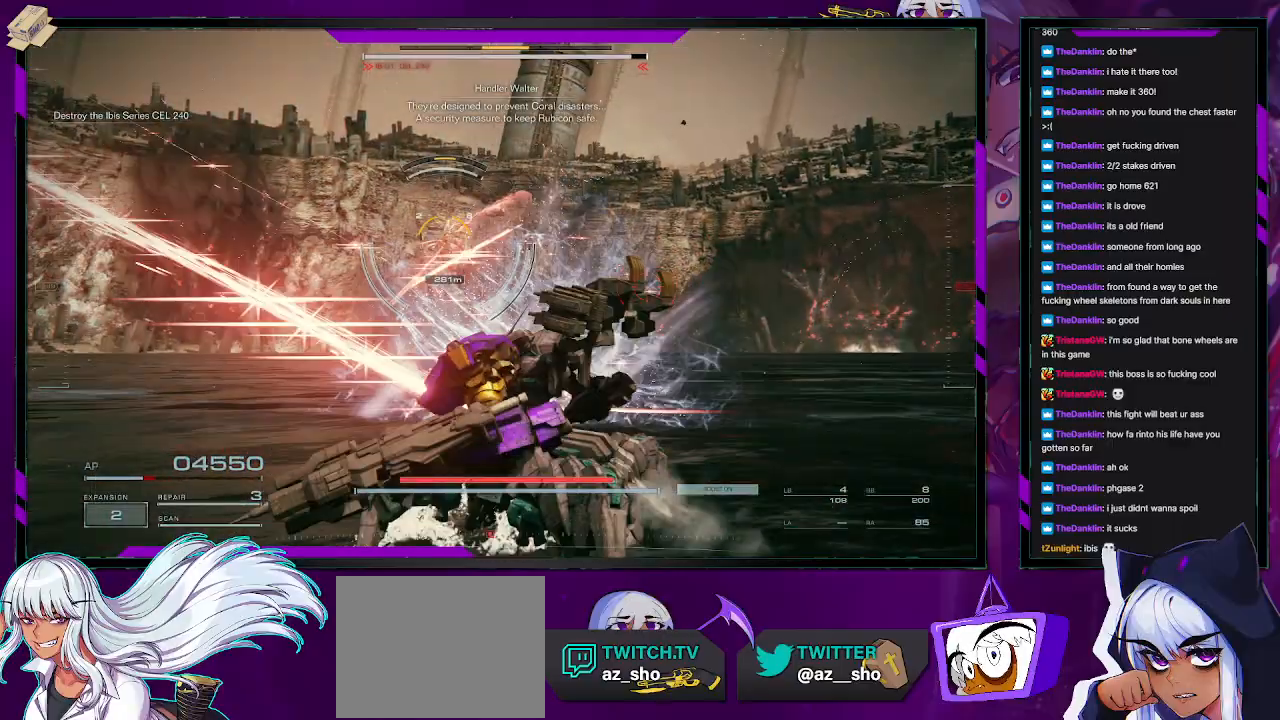
{"buttons": ["L1"], "left_stick": "right", "right_stick": "center", "events": [[33, "L1", "down"], [50, "R1", "up"], [117, "R1", "down"], [133, "L1", "up"], [183, "L1", "down"], [183, "R1", "up"], [250, "L1", "up"], [283, "R1", "down"], [317, "L1", "down"], [333, "R1", "up"], [400, "L1", "up"], [417, "R1", "down"], [450, "L1", "down"], [483, "R1", "up"]]}
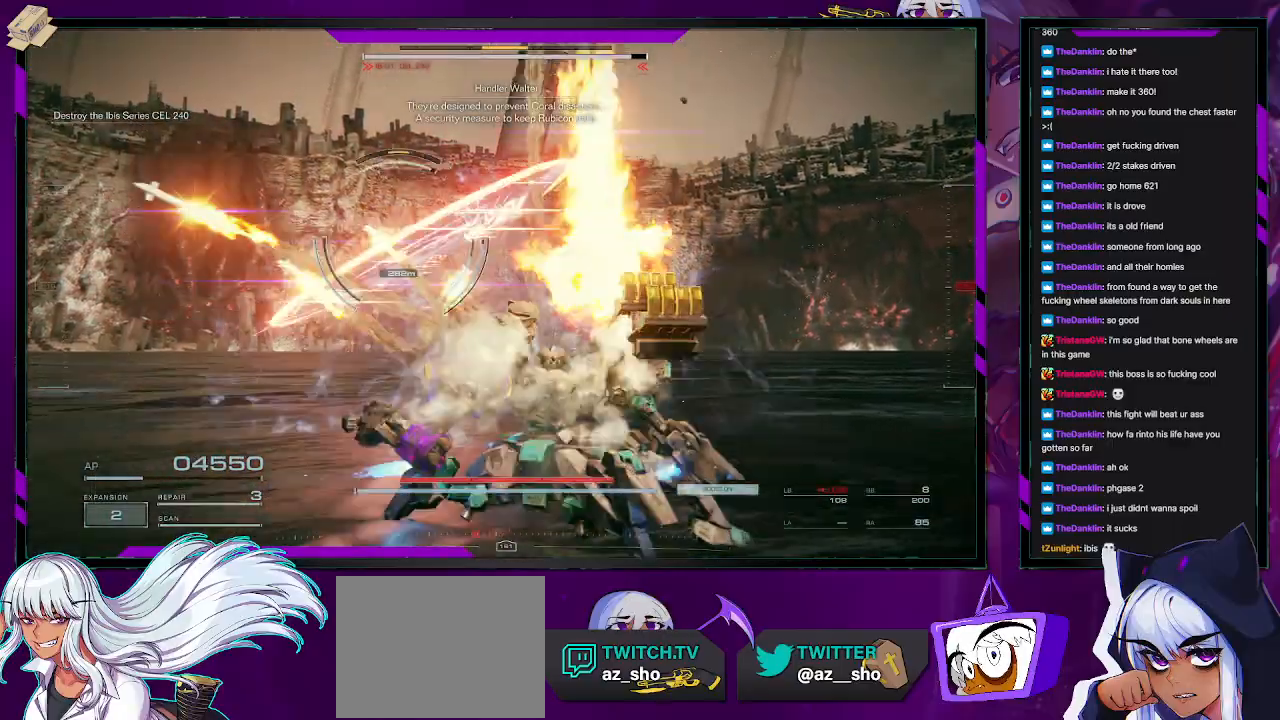
{"buttons": [], "left_stick": "up-right", "right_stick": "center", "events": [[17, "L1", "up"], [50, "R1", "down"], [67, "L1", "down"], [100, "R1", "up"], [133, "L1", "up"], [133, "X", "down"], [250, "X", "up"], [383, "left_stick", "up-right"]]}
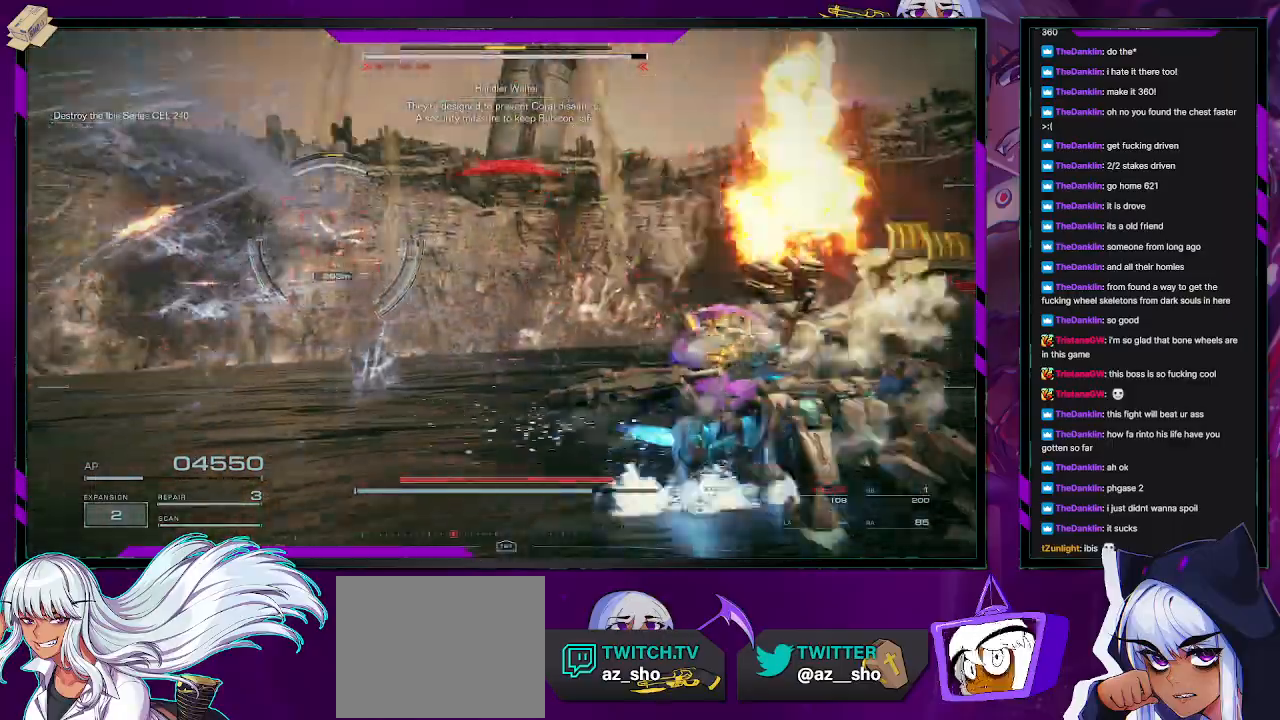
{"buttons": [], "left_stick": "up-right", "right_stick": "center", "events": [[67, "right_stick", "left"], [283, "right_stick", "center"]]}
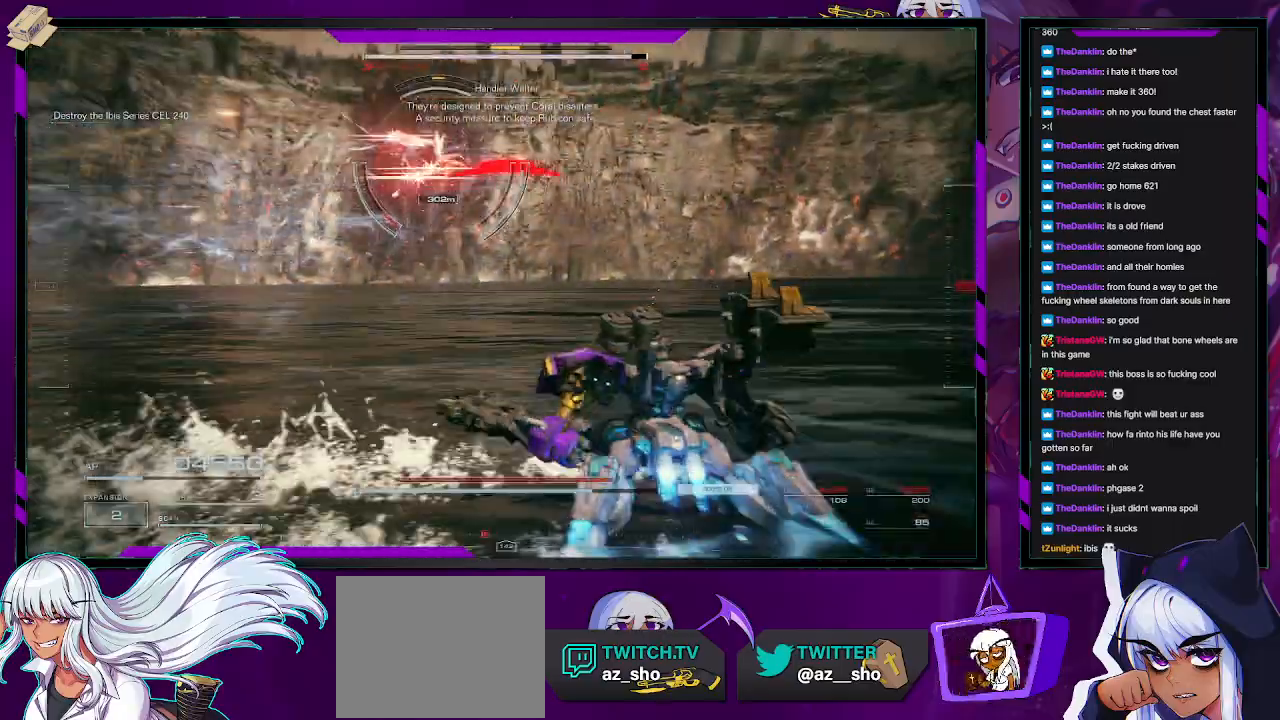
{"buttons": [], "left_stick": "down-right", "right_stick": "center", "events": [[233, "left_stick", "right"], [283, "R2", "down"], [383, "R2", "up"], [383, "left_stick", "down-right"]]}
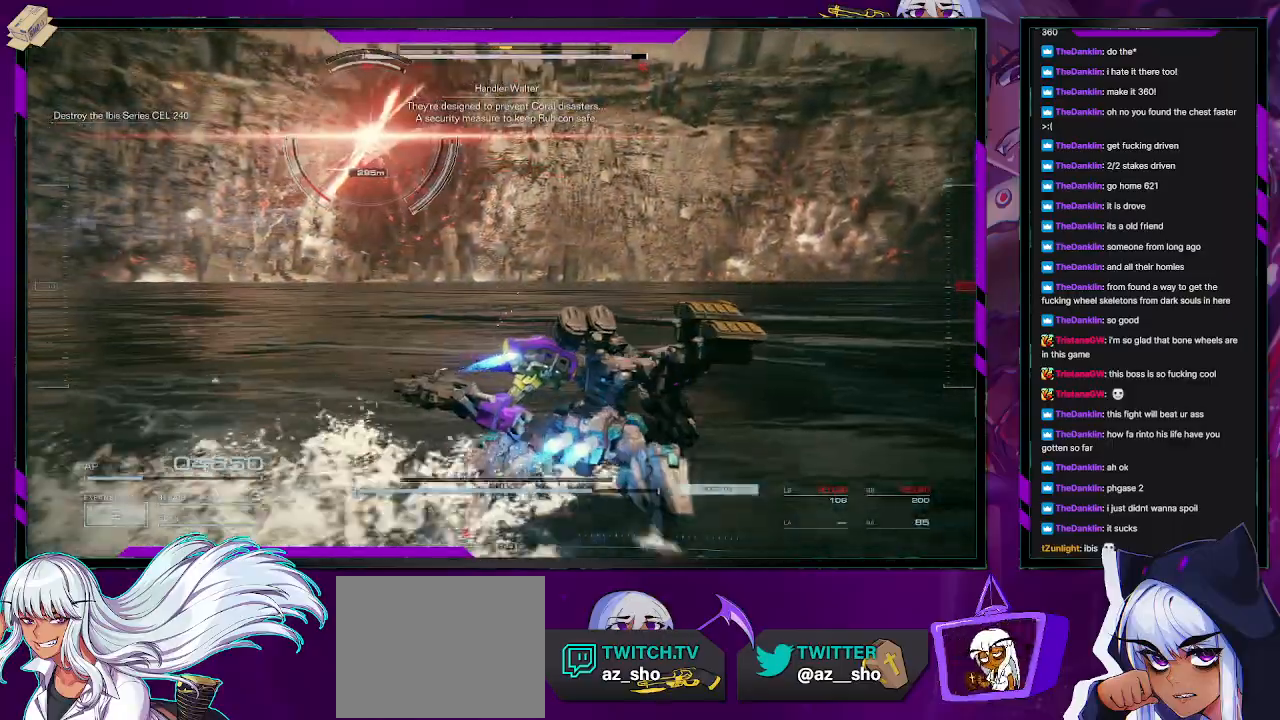
{"buttons": [], "left_stick": "up-right", "right_stick": "center", "events": [[200, "left_stick", "right"], [433, "left_stick", "up-right"]]}
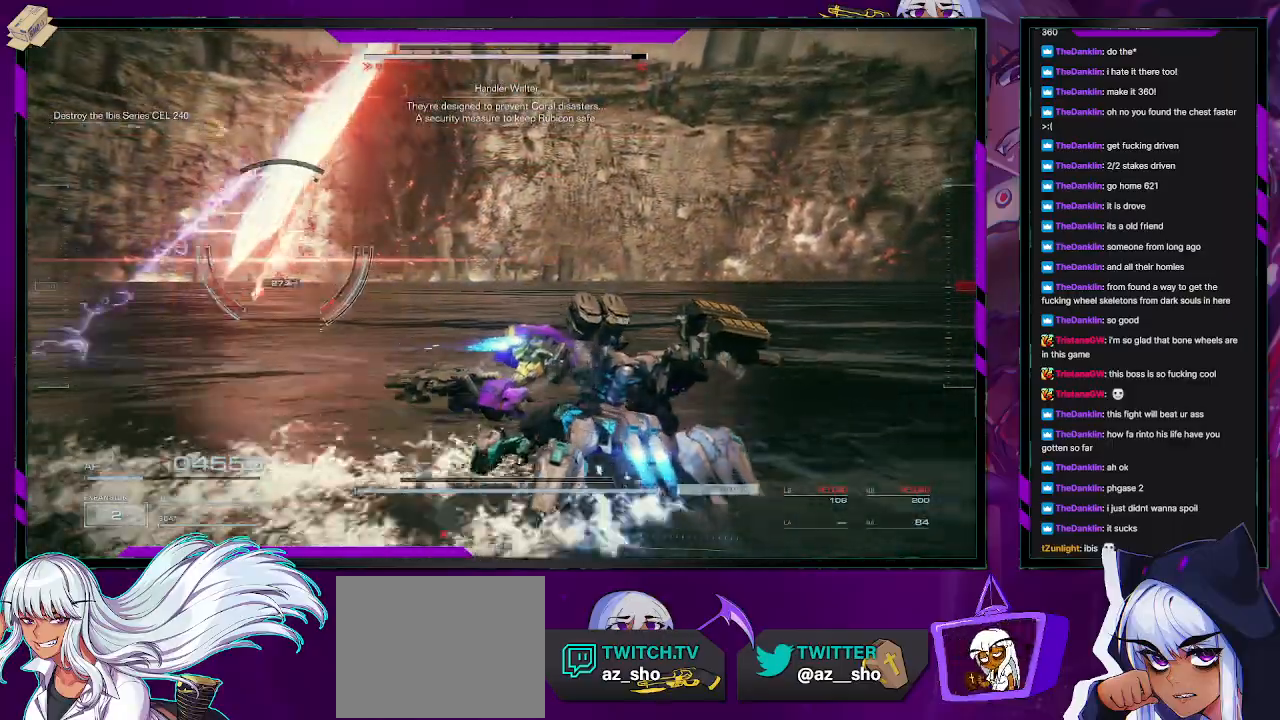
{"buttons": [], "left_stick": "up", "right_stick": "left", "events": [[100, "X", "down"], [267, "X", "up"], [417, "left_stick", "up"], [500, "right_stick", "left"]]}
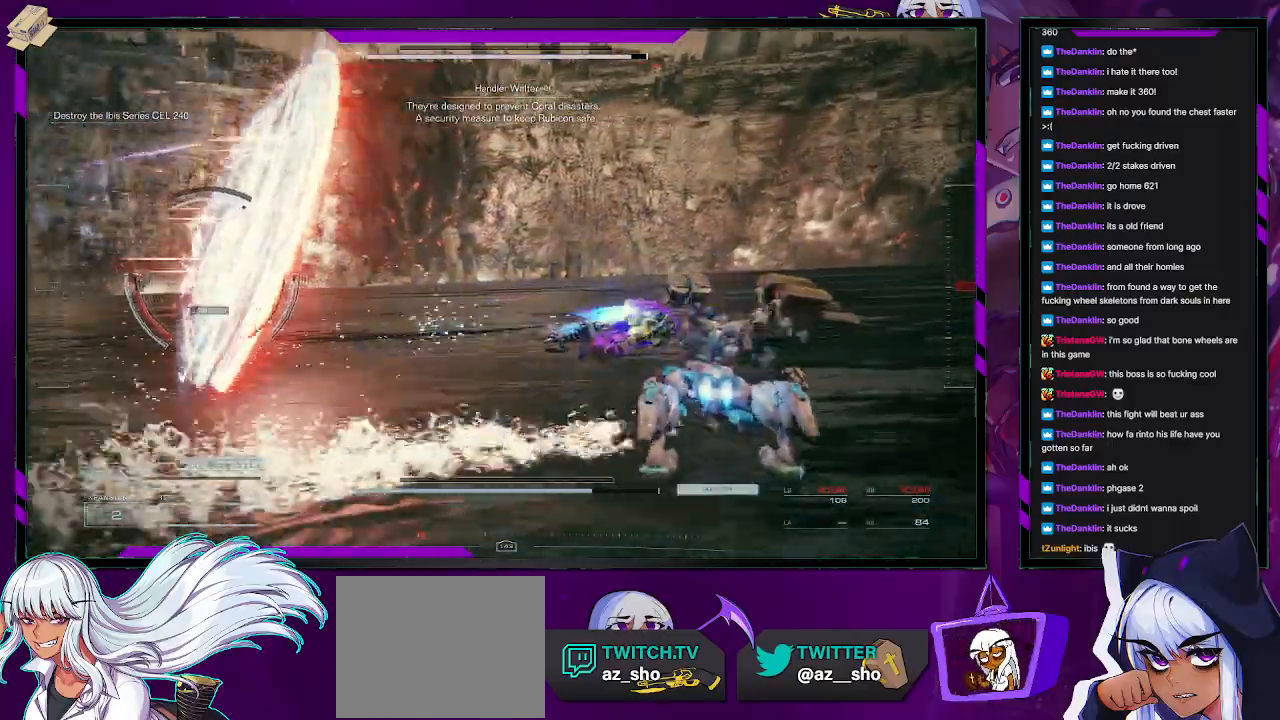
{"buttons": [], "left_stick": "up", "right_stick": "center", "events": [[150, "left_stick", "up-right"], [233, "right_stick", "center"], [367, "left_stick", "up"]]}
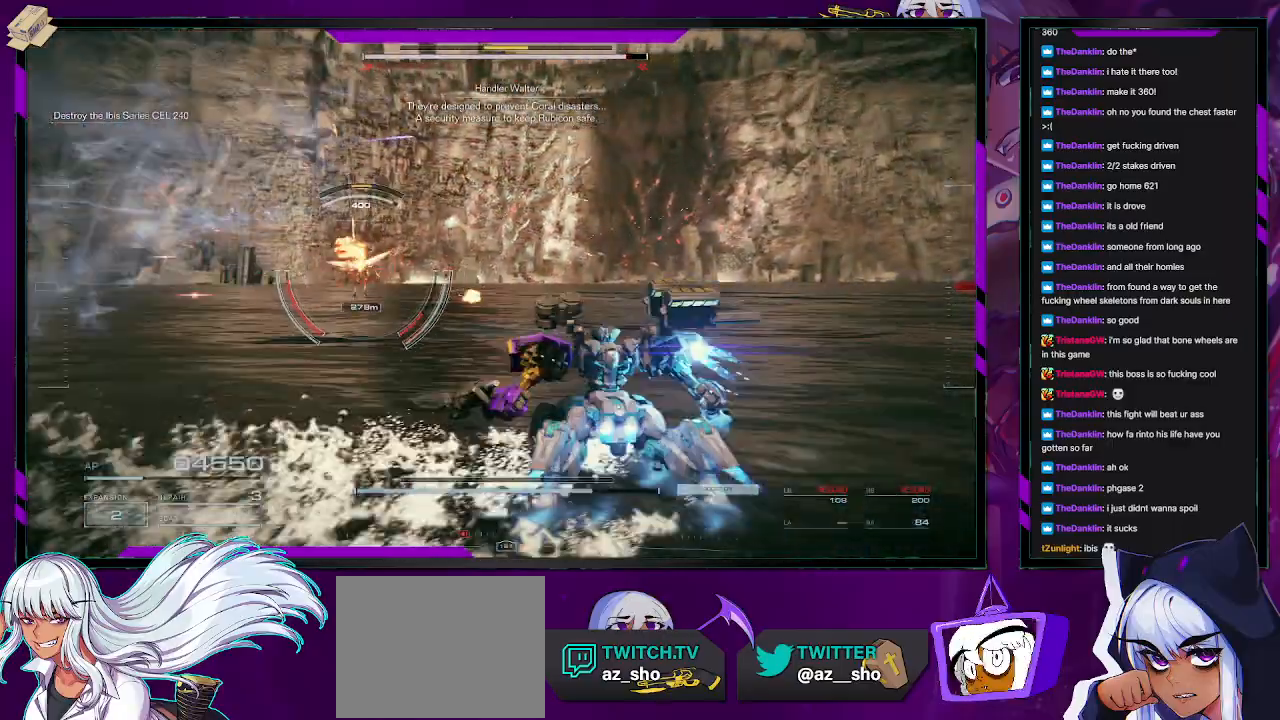
{"buttons": [], "left_stick": "up", "right_stick": "center", "events": [[83, "right_stick", "left"], [233, "right_stick", "center"], [300, "R2", "down"], [433, "R2", "up"]]}
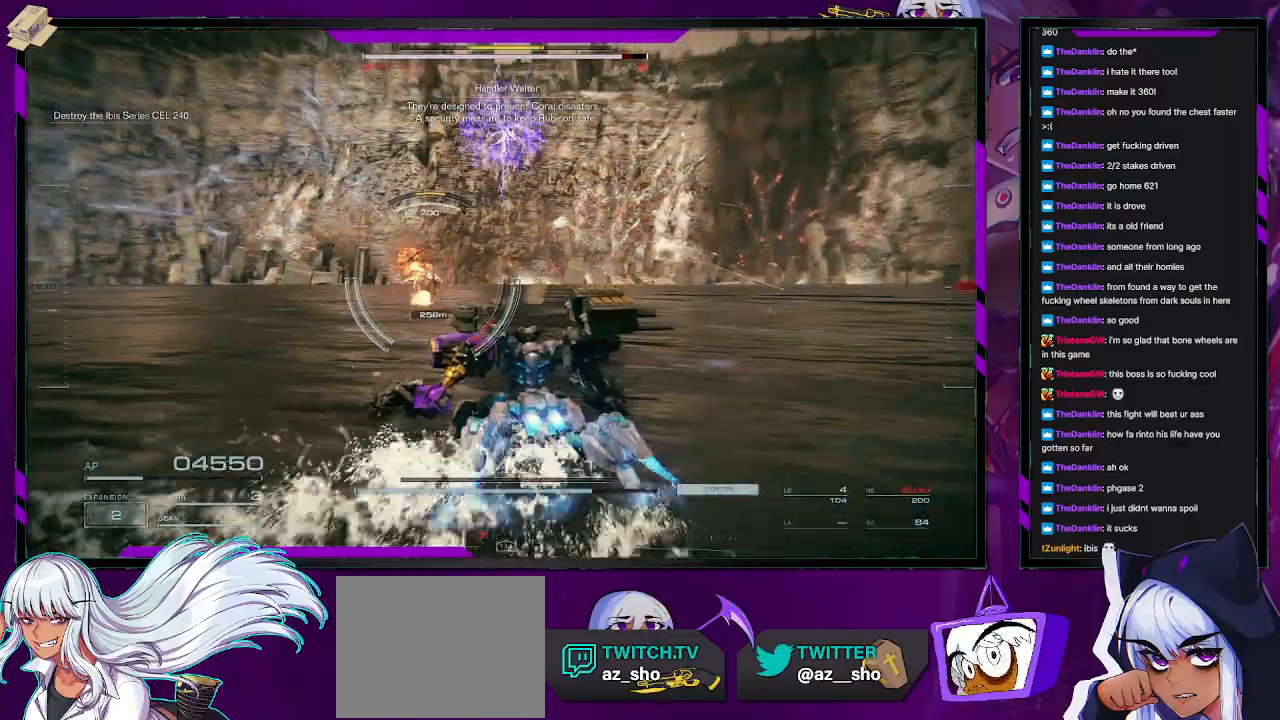
{"buttons": [], "left_stick": "up-right", "right_stick": "center", "events": [[400, "left_stick", "up-right"]]}
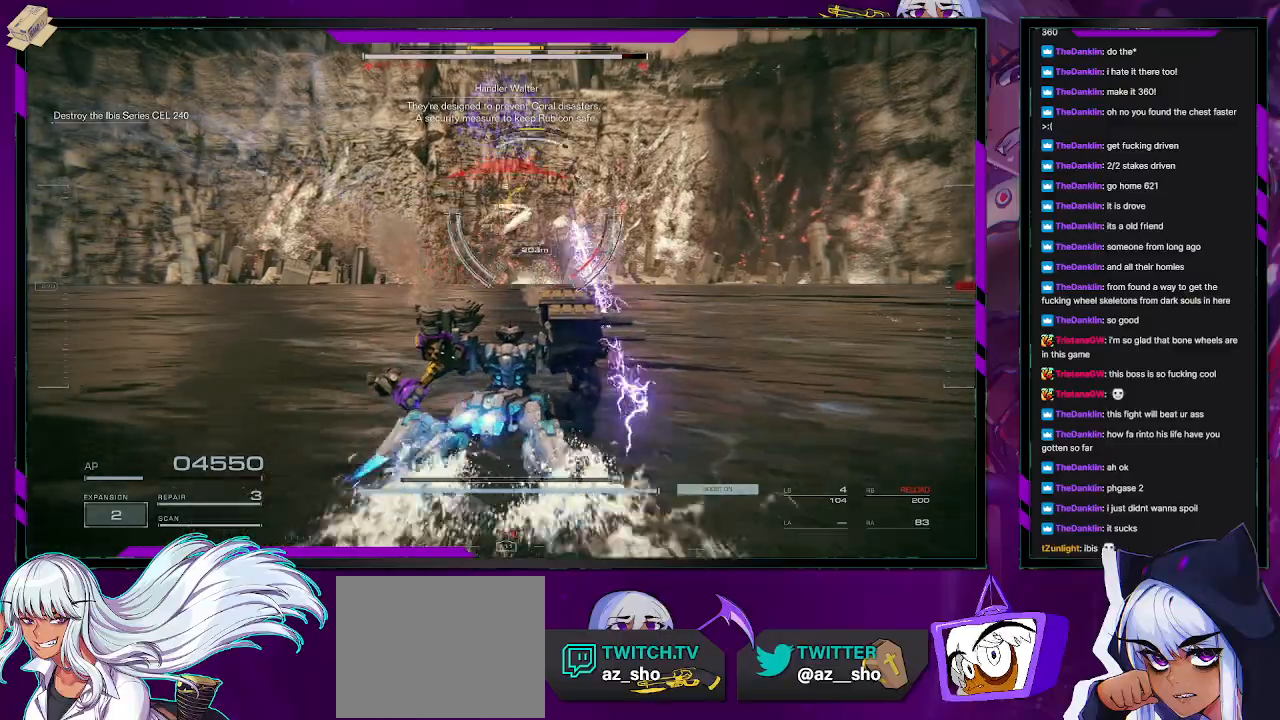
{"buttons": [], "left_stick": "right", "right_stick": "up-right", "events": [[250, "L1", "down"], [283, "right_stick", "up-right"], [350, "L1", "up"], [500, "left_stick", "right"]]}